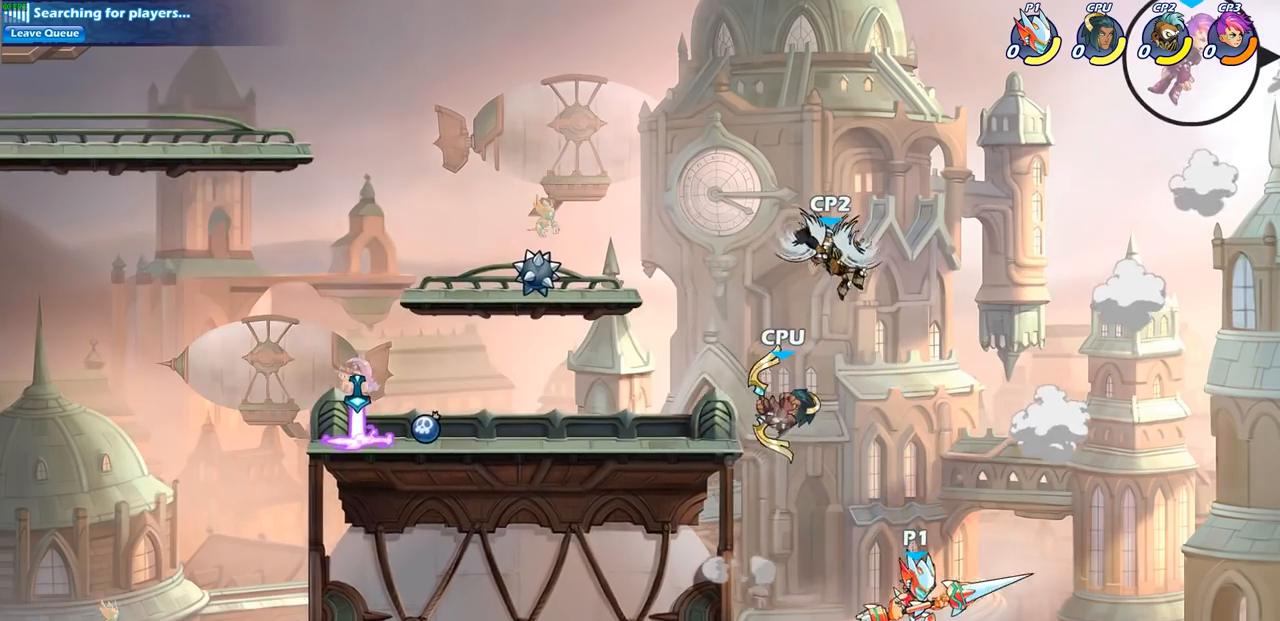
Gameplay with a controller (PlayStation layout); each line is a JSON object with the inputs held at the frame after it. "events" lists button and stick changes between this image and that frame as [ms after this image, input, new state], when the widget could be followed in between.
{"buttons": ["CIRCLE"], "left_stick": "center", "right_stick": "center", "events": [[317, "R2", "up"], [367, "left_stick", "left"], [400, "CIRCLE", "down"], [467, "left_stick", "center"]]}
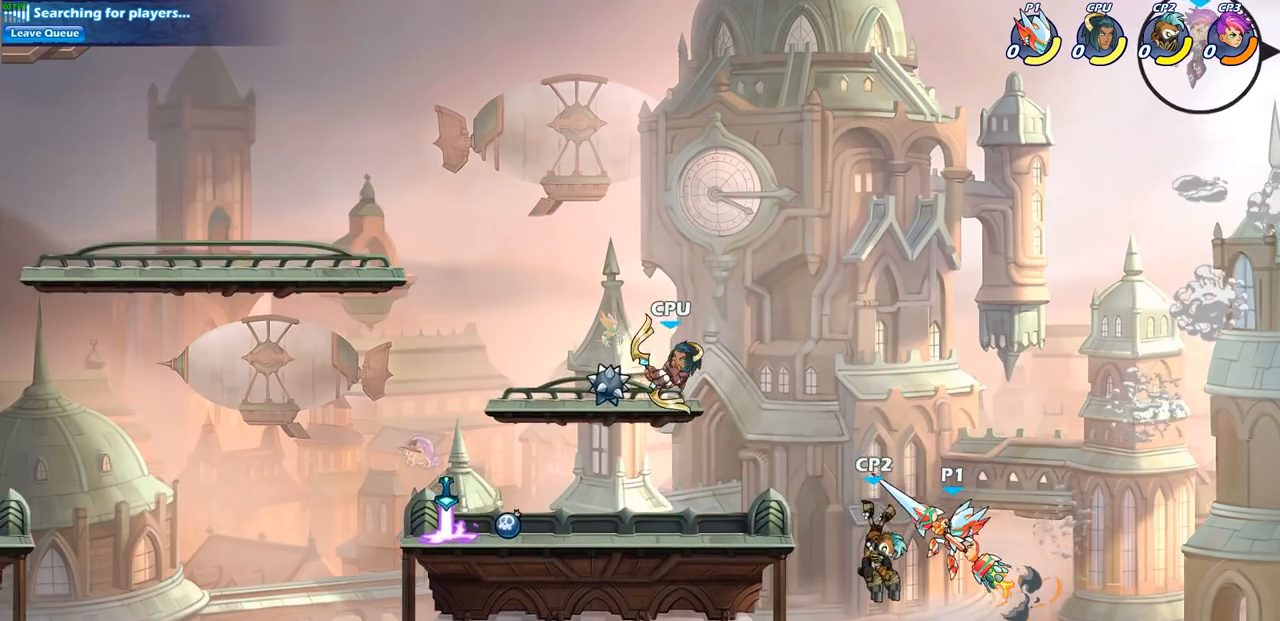
{"buttons": [], "left_stick": "down-right", "right_stick": "center", "events": [[17, "CIRCLE", "up"], [300, "left_stick", "left"], [483, "left_stick", "down-right"]]}
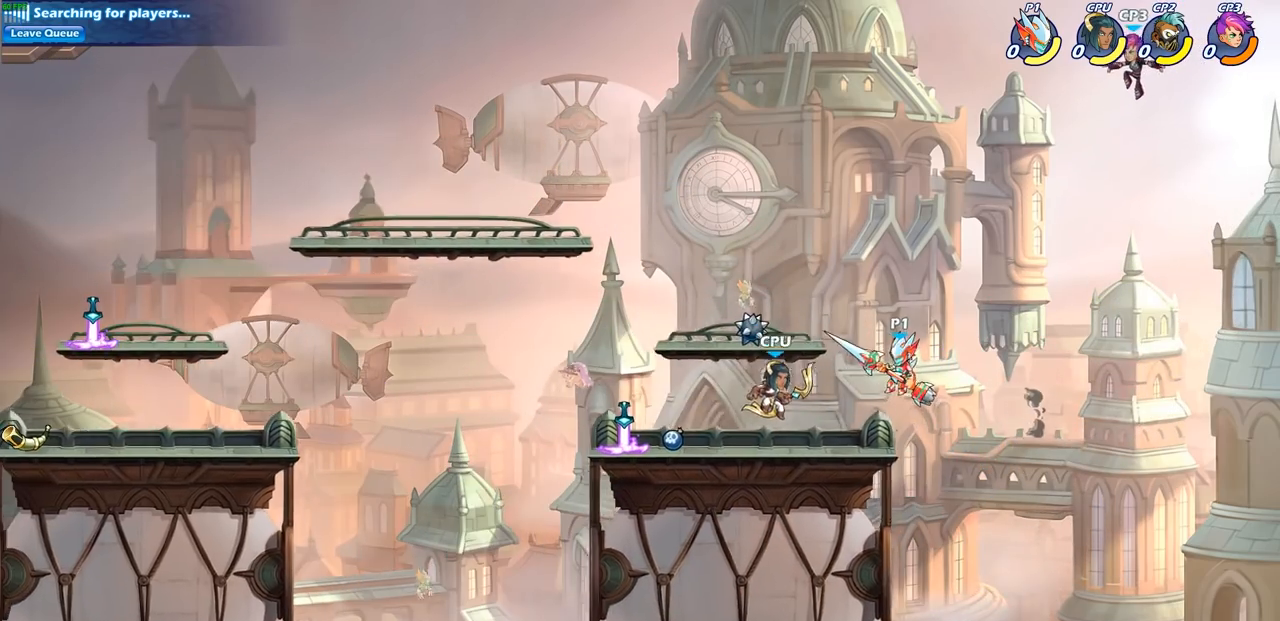
{"buttons": ["CIRCLE"], "left_stick": "down-left", "right_stick": "center", "events": [[17, "left_stick", "right"], [117, "CROSS", "down"], [250, "CROSS", "up"], [317, "left_stick", "down"], [333, "CIRCLE", "down"], [367, "left_stick", "down-left"]]}
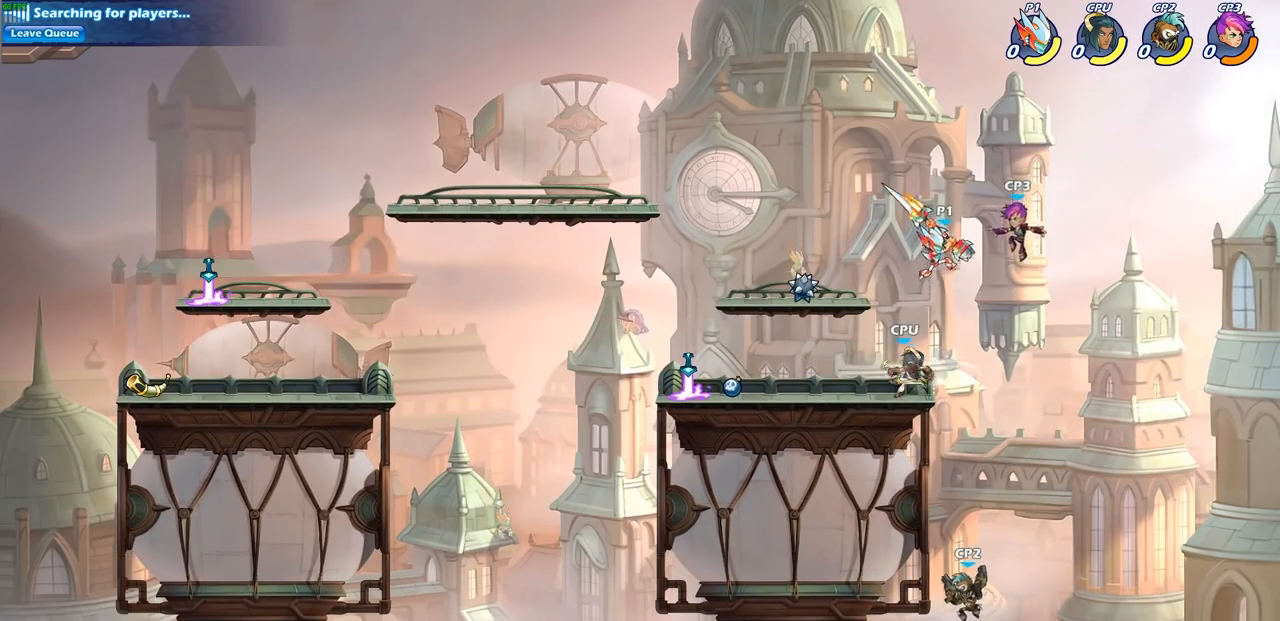
{"buttons": [], "left_stick": "center", "right_stick": "center", "events": [[383, "CIRCLE", "up"], [400, "left_stick", "center"]]}
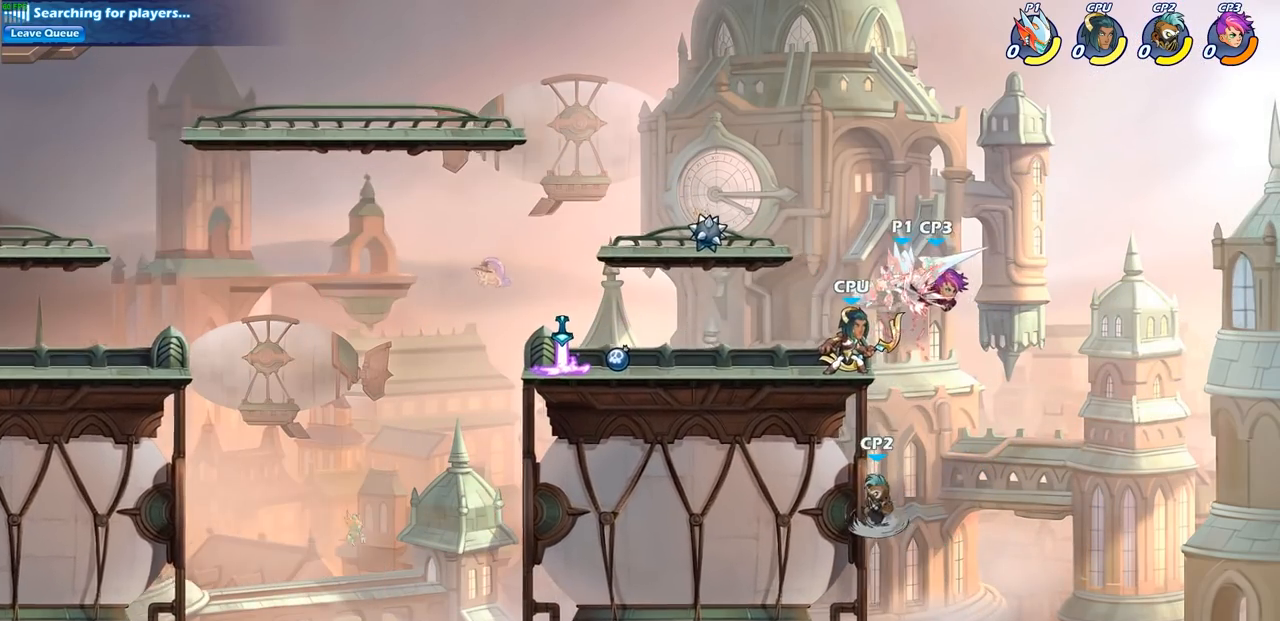
{"buttons": [], "left_stick": "up-right", "right_stick": "center", "events": [[33, "left_stick", "left"], [350, "left_stick", "up-left"], [467, "left_stick", "up-right"]]}
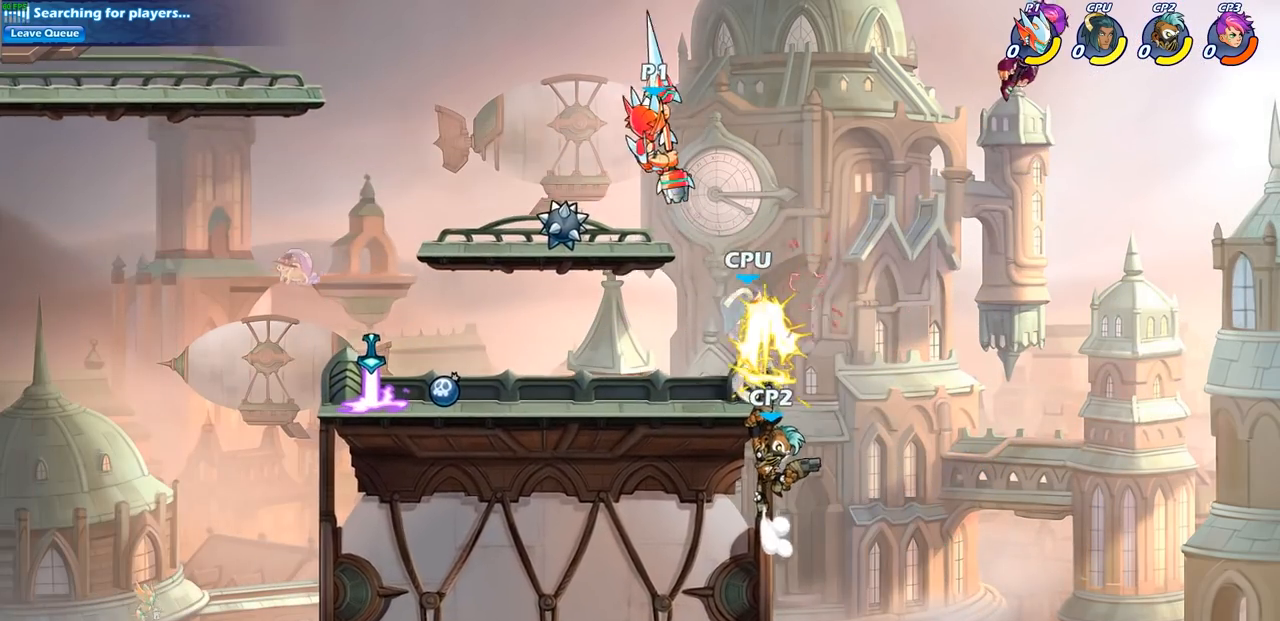
{"buttons": [], "left_stick": "right", "right_stick": "center", "events": [[83, "left_stick", "down-left"], [383, "left_stick", "down-right"], [433, "left_stick", "right"]]}
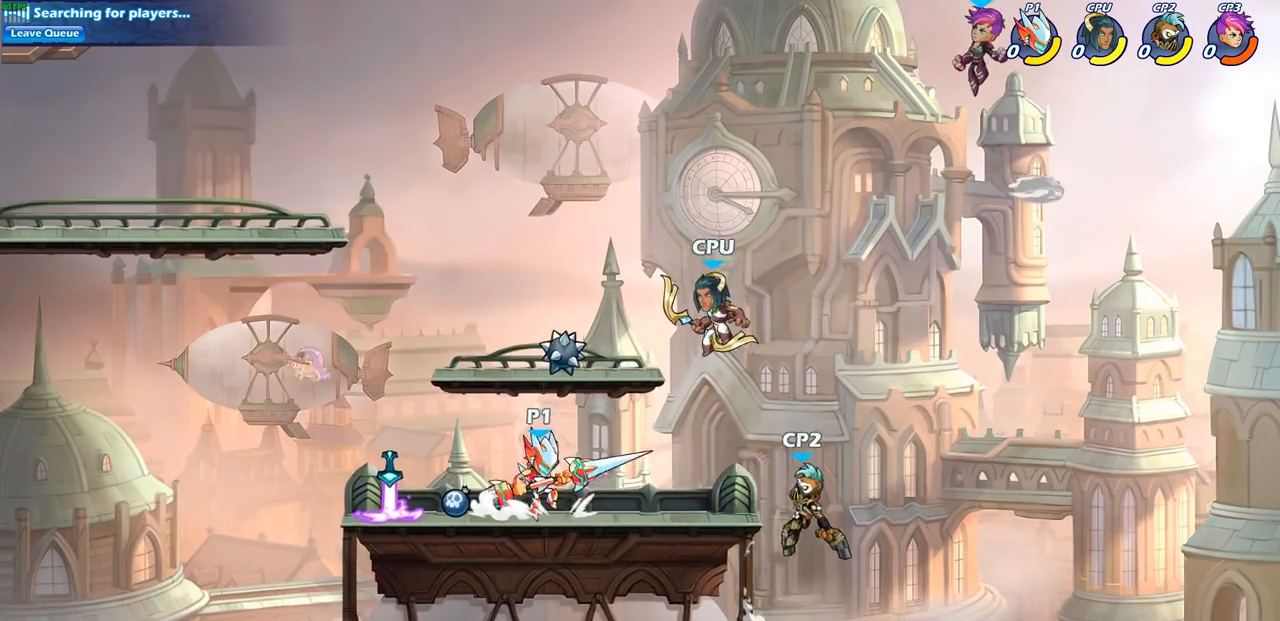
{"buttons": [], "left_stick": "up-right", "right_stick": "center", "events": [[50, "R2", "down"], [117, "CROSS", "down"], [150, "left_stick", "center"], [167, "R2", "up"], [233, "CIRCLE", "down"], [250, "CROSS", "up"], [333, "left_stick", "down-left"], [400, "left_stick", "down-right"], [417, "CIRCLE", "up"], [483, "left_stick", "up-right"]]}
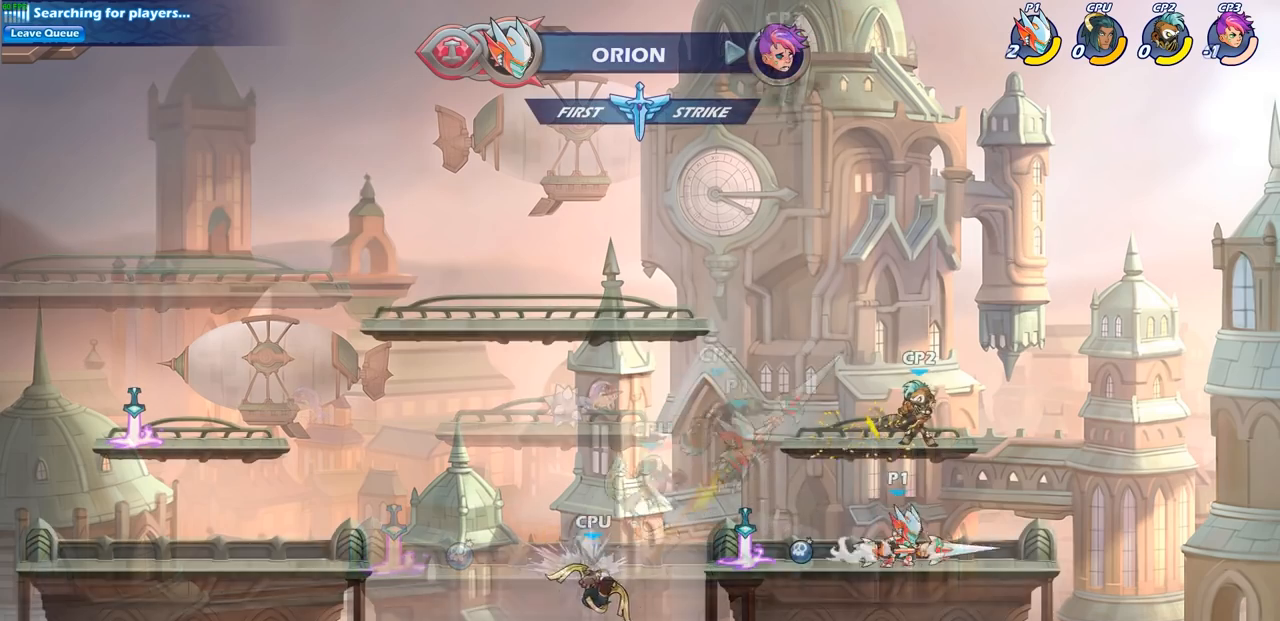
{"buttons": [], "left_stick": "right", "right_stick": "center", "events": [[33, "CROSS", "down"], [67, "SQUARE", "down"], [100, "left_stick", "center"], [117, "CROSS", "up"], [150, "SQUARE", "up"], [317, "left_stick", "right"]]}
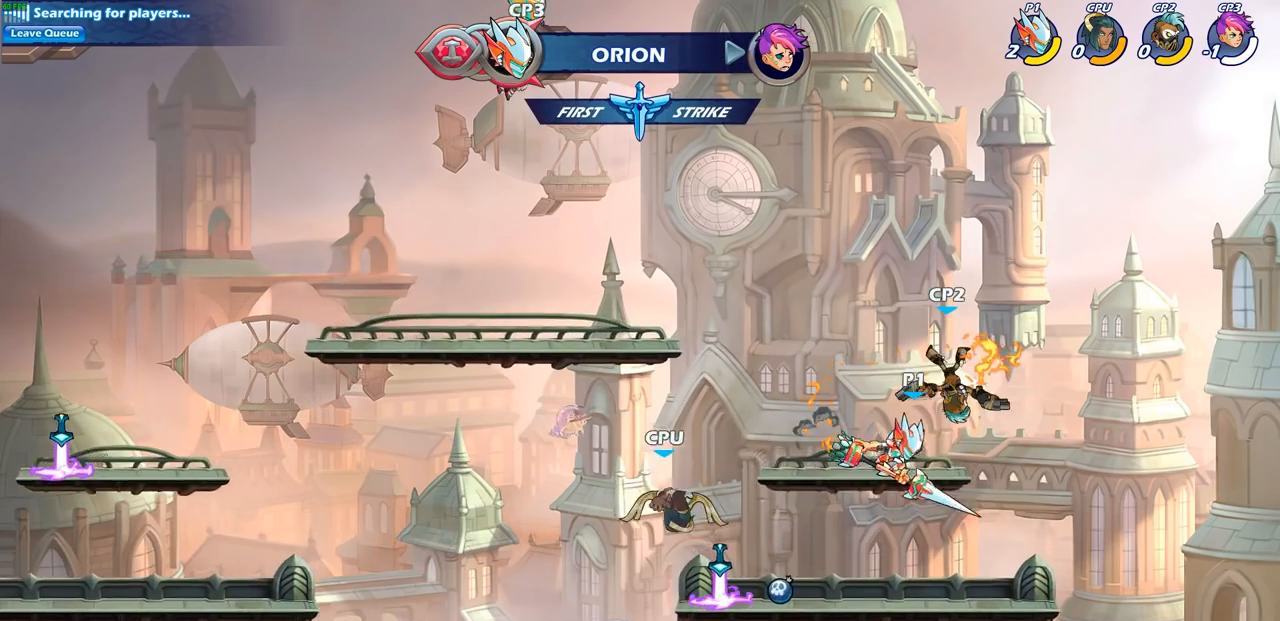
{"buttons": ["CIRCLE"], "left_stick": "center", "right_stick": "center", "events": [[167, "CROSS", "down"], [167, "left_stick", "up-left"], [233, "CIRCLE", "down"], [250, "CROSS", "up"], [267, "left_stick", "center"]]}
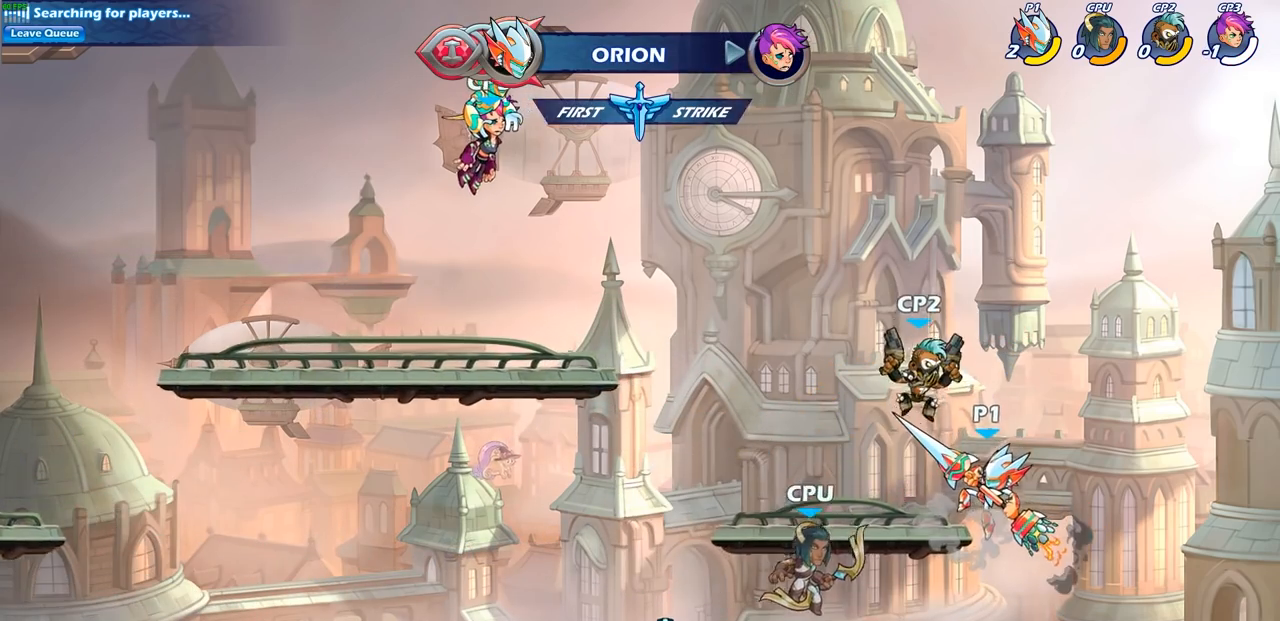
{"buttons": [], "left_stick": "down", "right_stick": "center", "events": [[83, "CIRCLE", "up"], [367, "left_stick", "left"], [483, "left_stick", "down"]]}
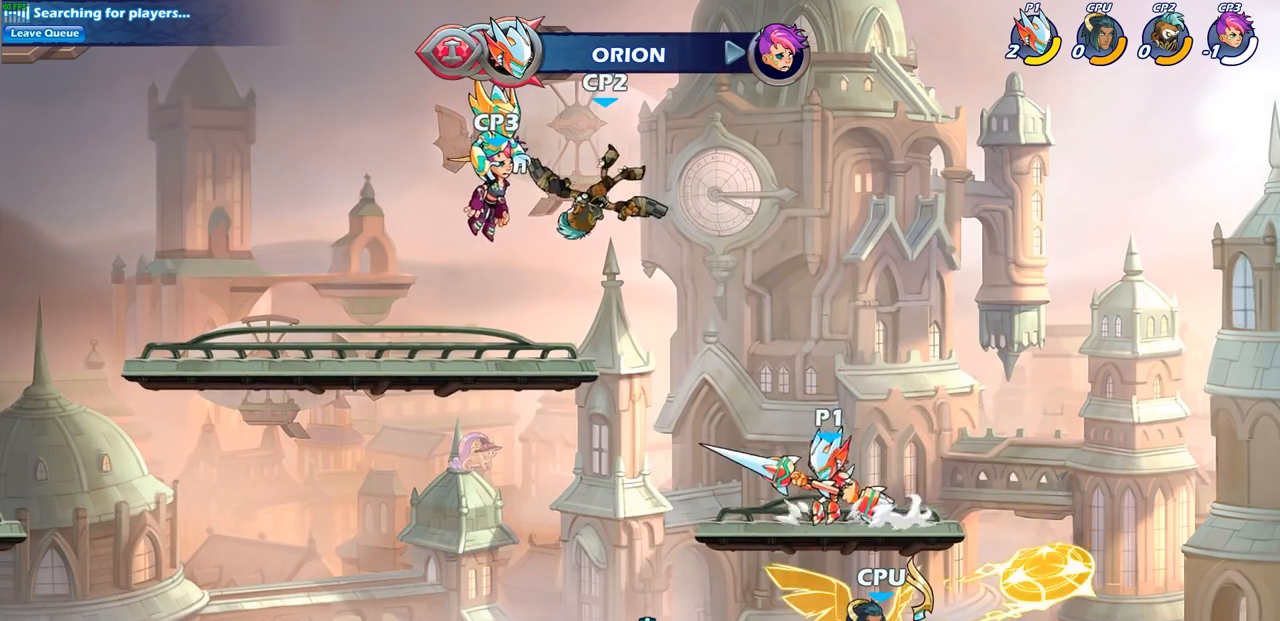
{"buttons": [], "left_stick": "left", "right_stick": "center", "events": [[33, "CROSS", "down"], [50, "left_stick", "right"], [117, "CROSS", "up"], [150, "left_stick", "up-left"], [217, "CROSS", "down"], [250, "left_stick", "left"], [300, "SQUARE", "down"], [350, "CROSS", "up"], [383, "SQUARE", "up"]]}
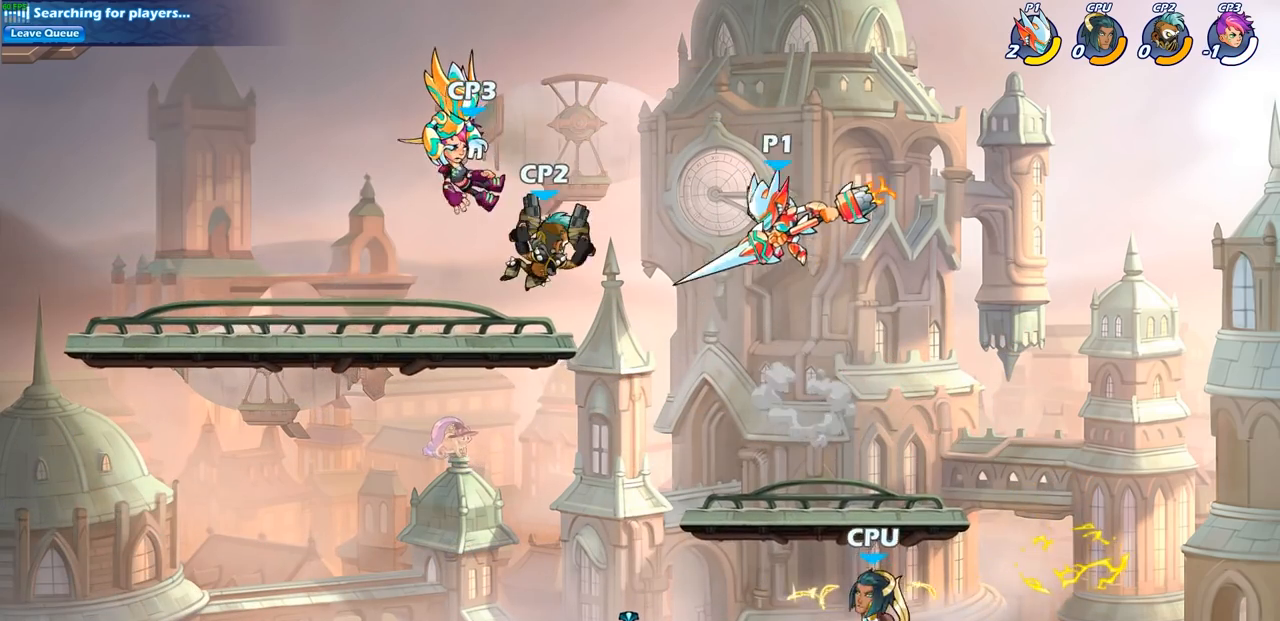
{"buttons": [], "left_stick": "center", "right_stick": "center", "events": [[483, "left_stick", "center"]]}
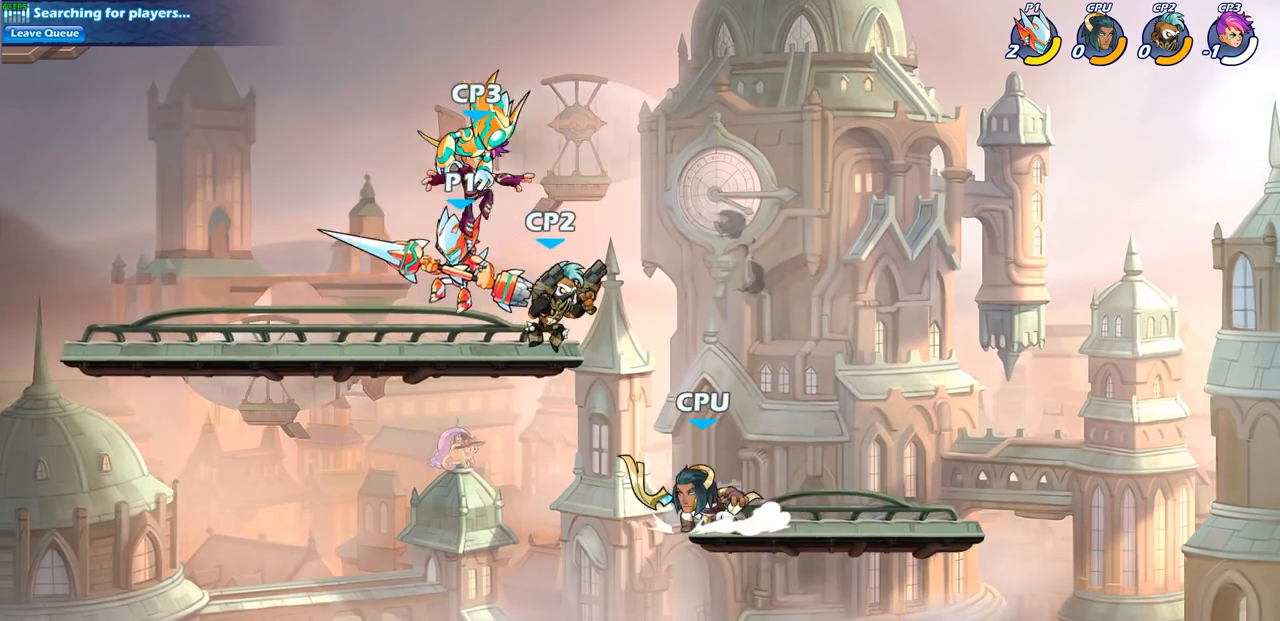
{"buttons": [], "left_stick": "center", "right_stick": "center", "events": [[17, "left_stick", "right"], [150, "SQUARE", "down"], [150, "left_stick", "down"], [233, "left_stick", "center"], [250, "SQUARE", "up"]]}
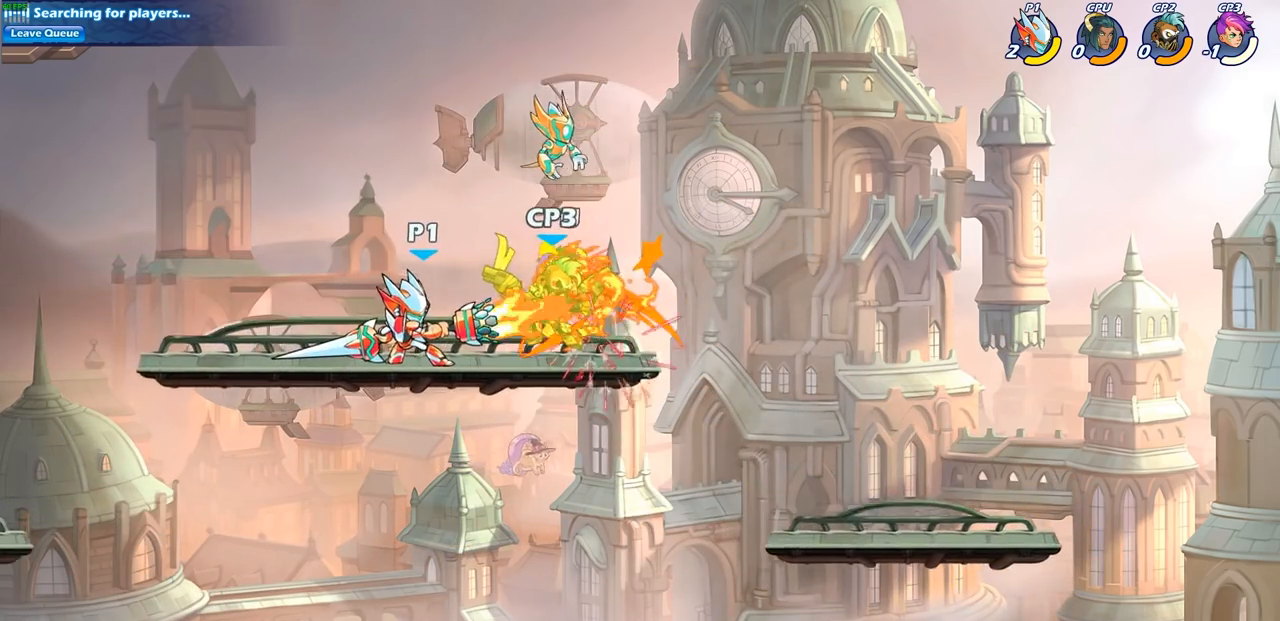
{"buttons": [], "left_stick": "down", "right_stick": "center", "events": [[300, "left_stick", "down"], [317, "CROSS", "down"], [350, "SQUARE", "down"], [400, "CROSS", "up"], [433, "SQUARE", "up"]]}
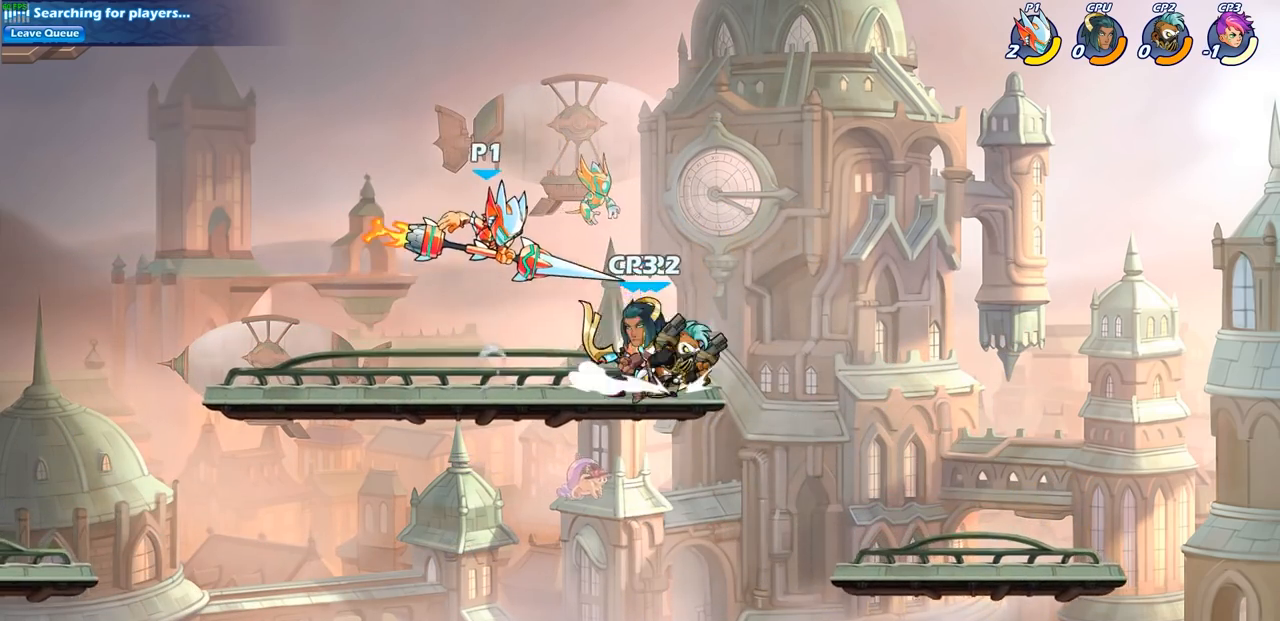
{"buttons": ["CIRCLE", "R2"], "left_stick": "right", "right_stick": "center", "events": [[217, "left_stick", "center"], [367, "left_stick", "right"], [417, "R2", "down"], [450, "CIRCLE", "down"]]}
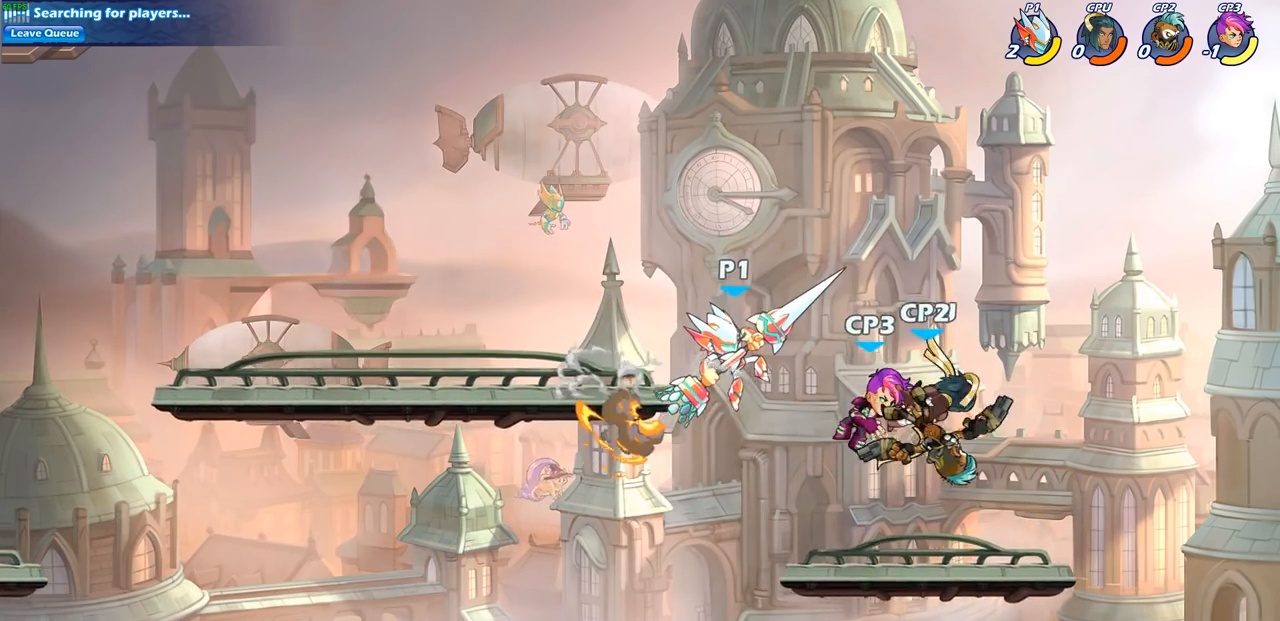
{"buttons": [], "left_stick": "center", "right_stick": "center", "events": [[50, "CIRCLE", "up"], [50, "R2", "up"], [100, "left_stick", "center"]]}
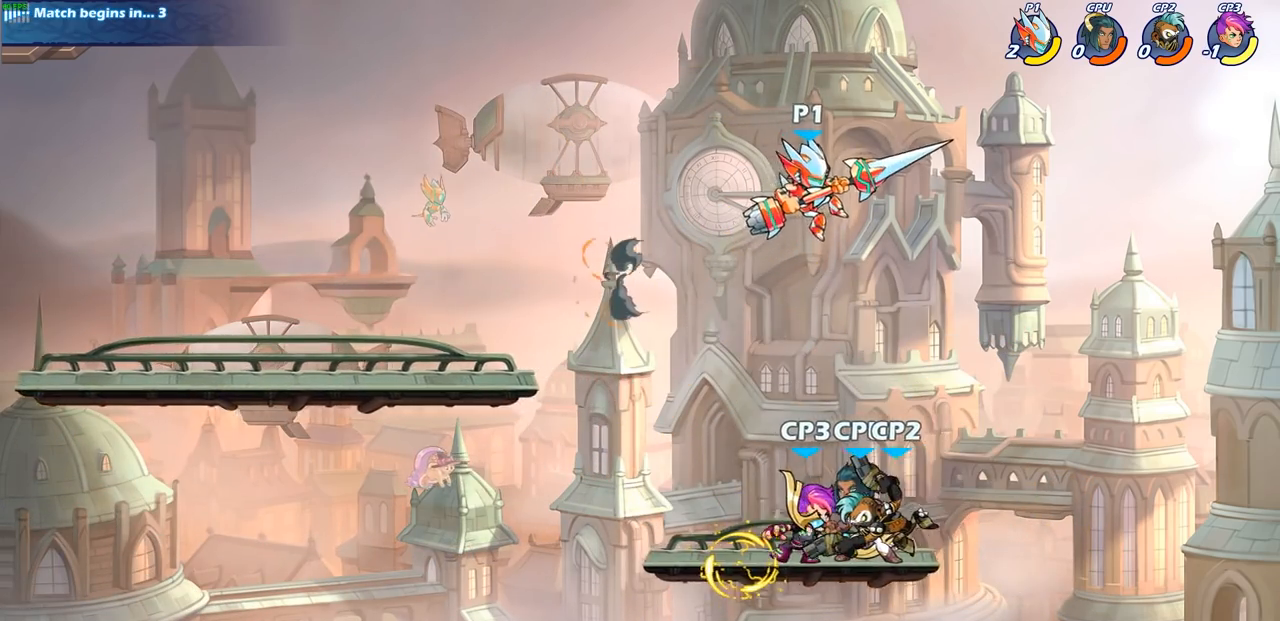
{"buttons": [], "left_stick": "center", "right_stick": "center", "events": [[50, "left_stick", "down-left"], [183, "SQUARE", "down"], [233, "left_stick", "center"], [300, "SQUARE", "up"]]}
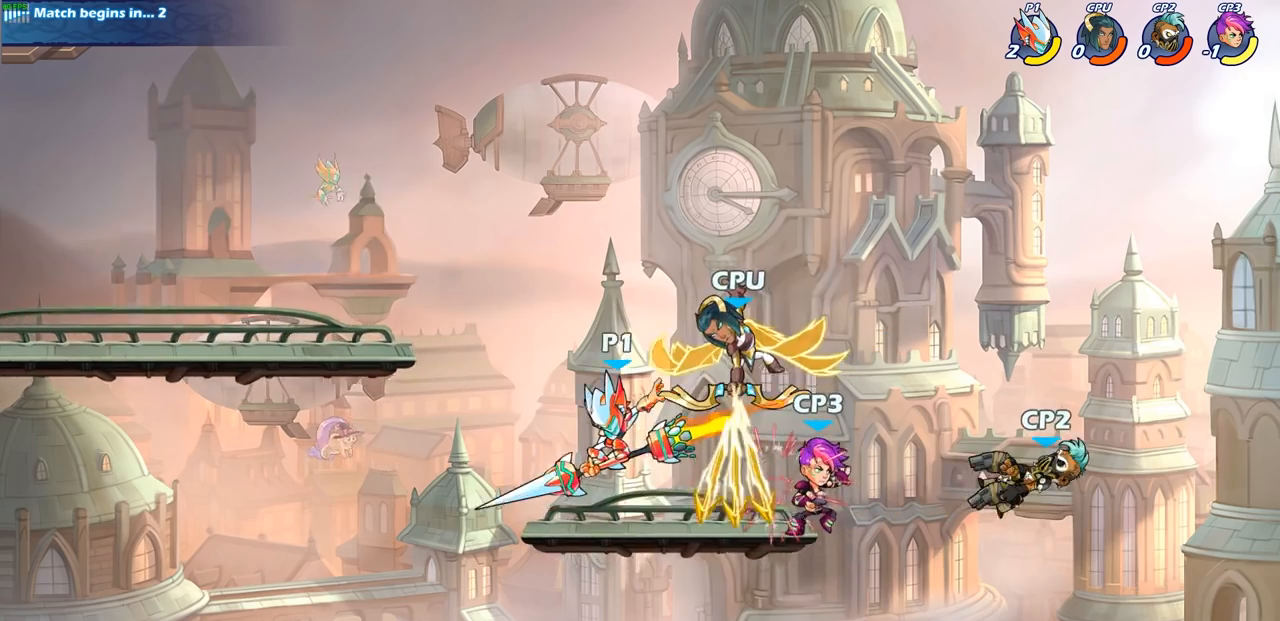
{"buttons": [], "left_stick": "right", "right_stick": "center", "events": [[267, "left_stick", "right"]]}
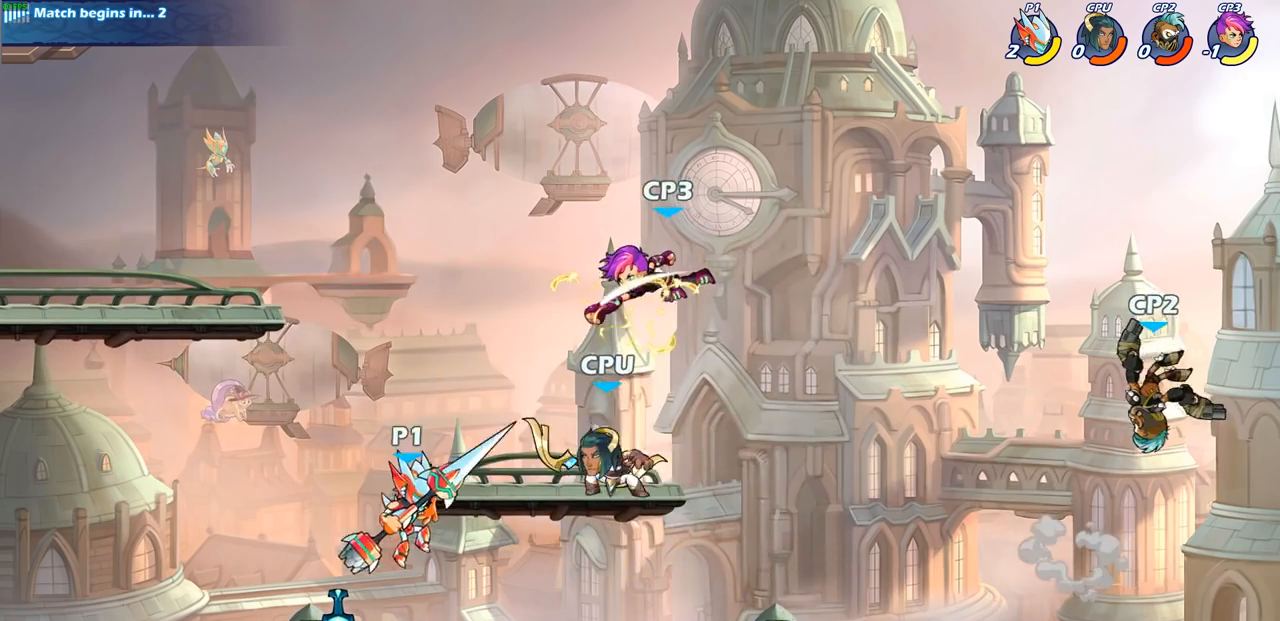
{"buttons": [], "left_stick": "center", "right_stick": "center", "events": [[33, "SQUARE", "down"], [133, "SQUARE", "up"], [217, "left_stick", "center"]]}
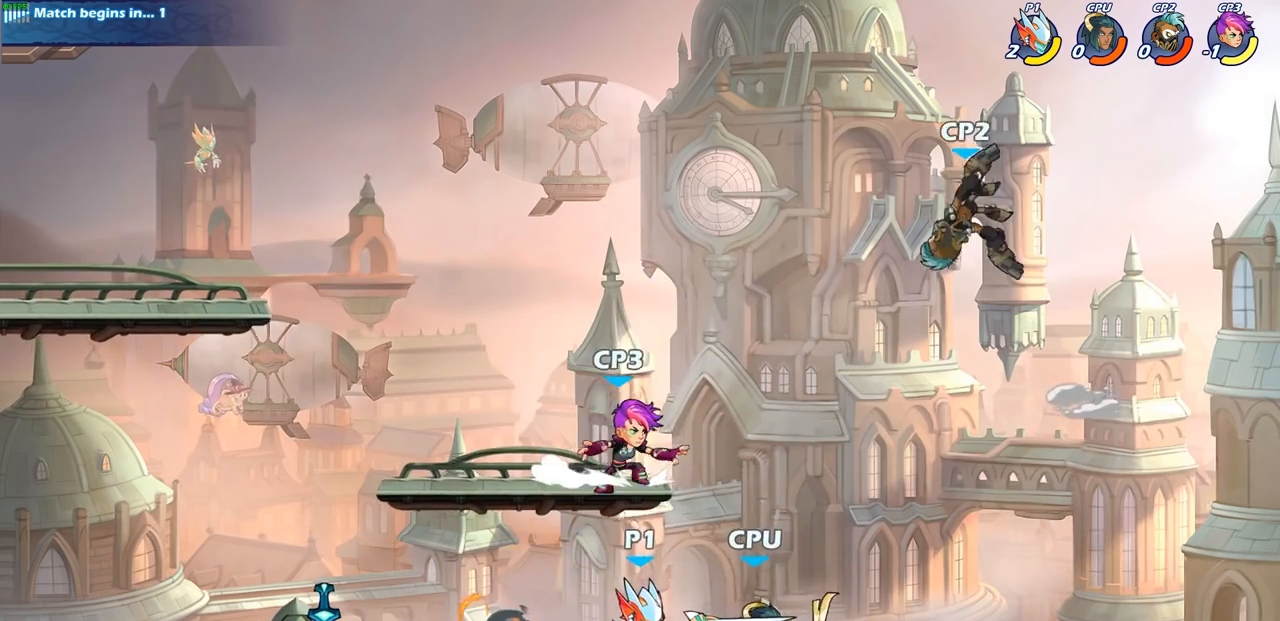
{"buttons": [], "left_stick": "left", "right_stick": "center", "events": [[133, "left_stick", "left"], [250, "CROSS", "down"], [383, "CROSS", "up"]]}
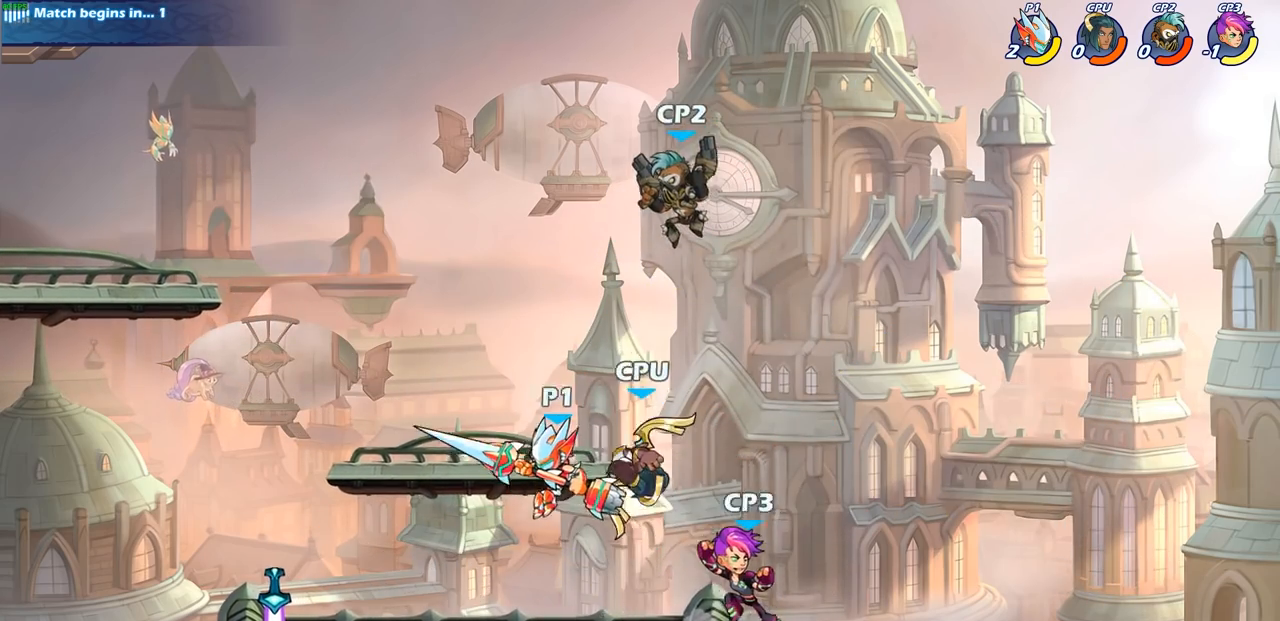
{"buttons": [], "left_stick": "center", "right_stick": "center", "events": [[67, "left_stick", "down"], [117, "left_stick", "right"], [167, "SQUARE", "down"], [200, "left_stick", "center"], [233, "SQUARE", "up"]]}
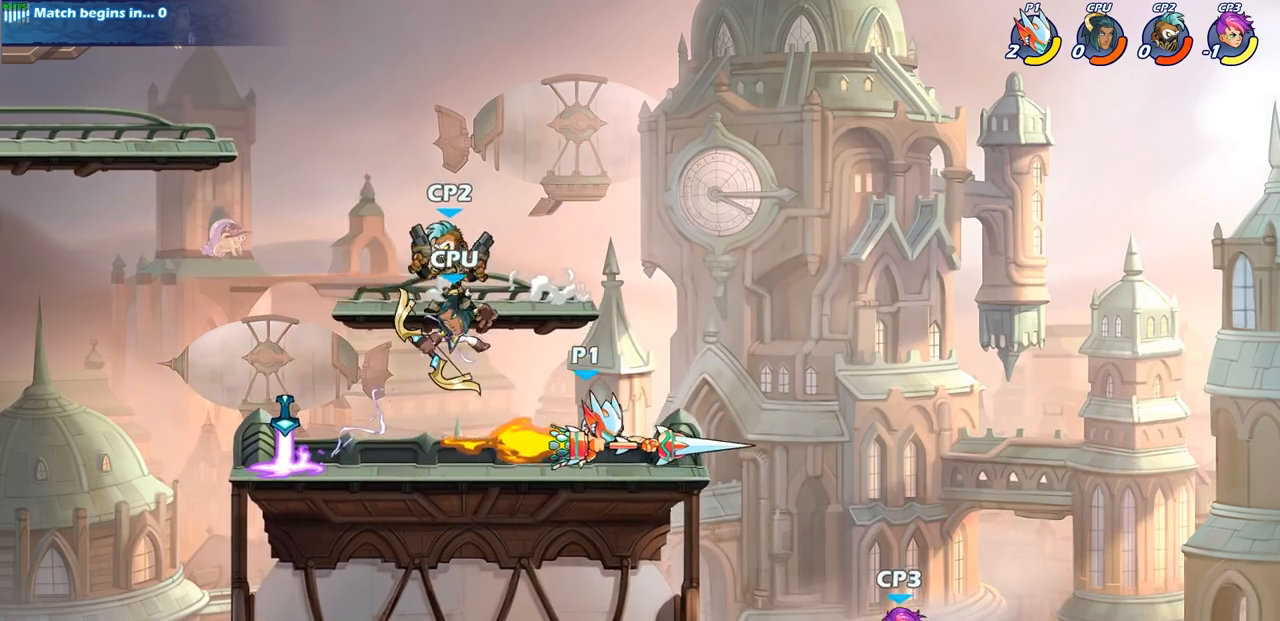
{"buttons": ["CROSS"], "left_stick": "down-left", "right_stick": "center", "events": [[300, "left_stick", "left"], [417, "CROSS", "down"], [500, "left_stick", "down-left"]]}
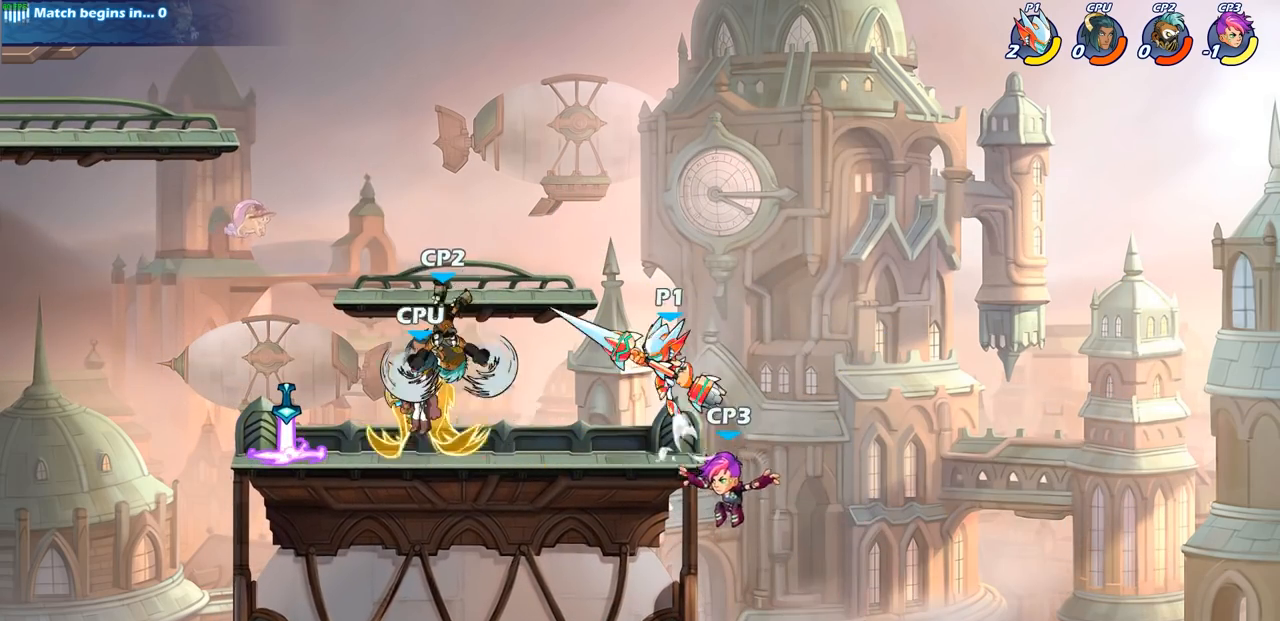
{"buttons": [], "left_stick": "center", "right_stick": "center", "events": [[33, "CROSS", "up"], [67, "SQUARE", "down"], [67, "right_stick", "down"], [150, "SQUARE", "up"], [150, "right_stick", "center"], [183, "left_stick", "center"]]}